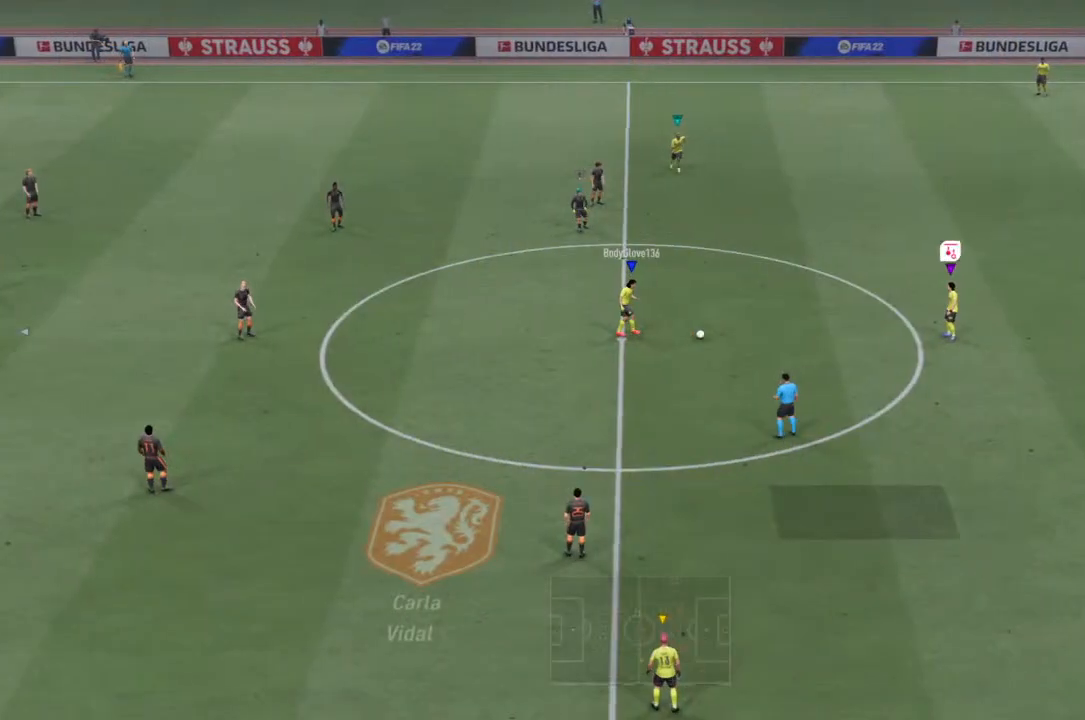
Gameplay with a controller (PlayStation layout); each line is a JSON object with the inputs held at the frame after it. "events" lists button and stick changes between this image and that frame as [ms after this image, input, new state], when the widget could be followed in between. Not read: L3 R3.
{"buttons": [], "left_stick": "down-right", "right_stick": "center", "events": [[333, "left_stick", "down-right"]]}
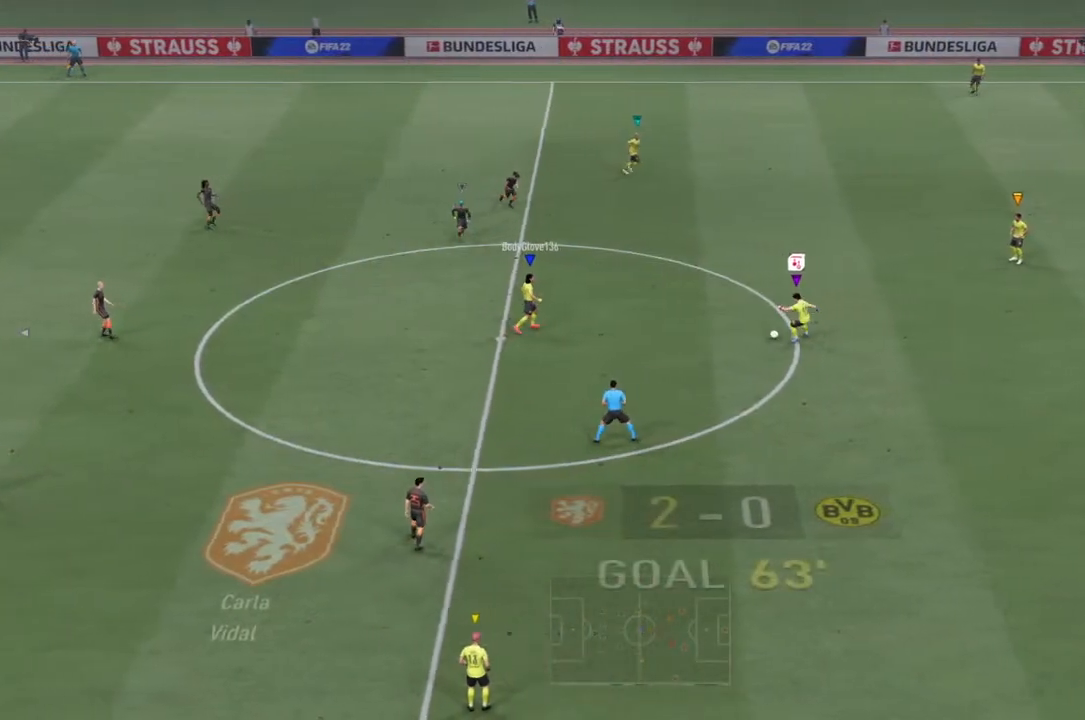
{"buttons": [], "left_stick": "down-right", "right_stick": "center", "events": [[33, "CROSS", "down"], [200, "CROSS", "up"]]}
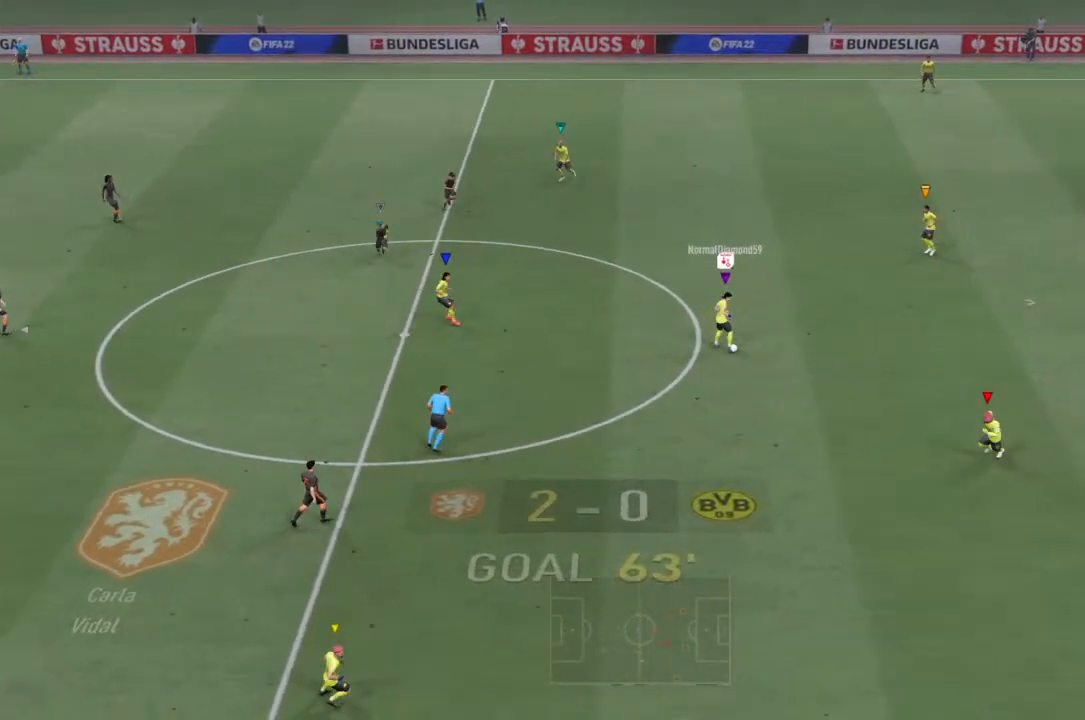
{"buttons": [], "left_stick": "center", "right_stick": "center", "events": [[433, "left_stick", "center"]]}
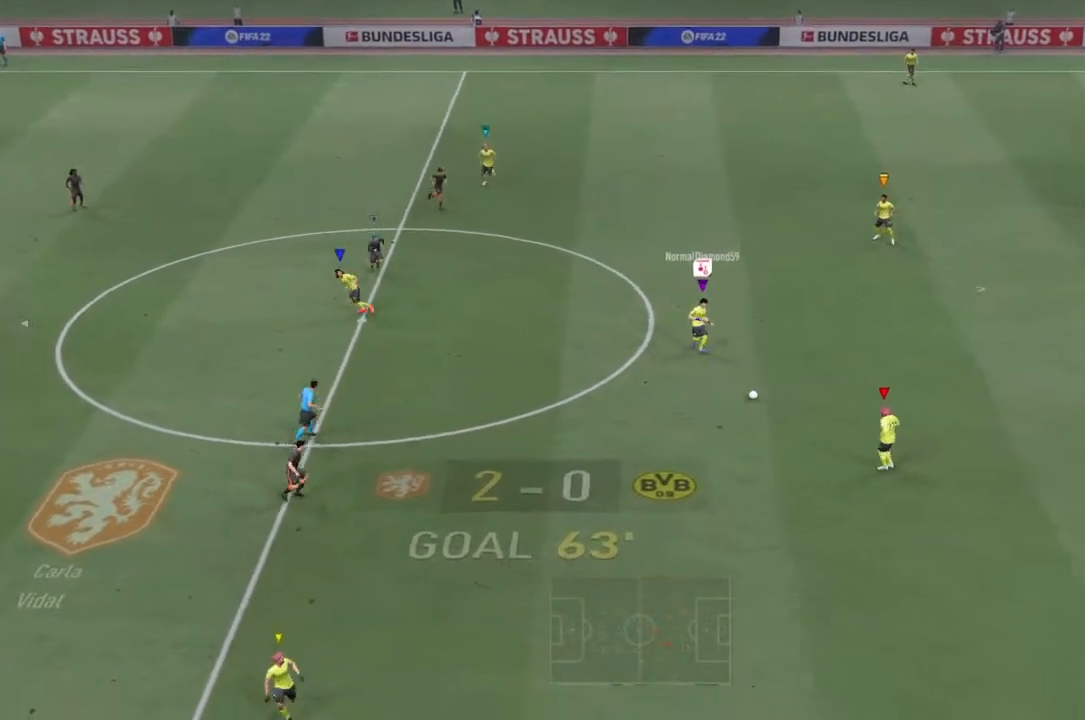
{"buttons": [], "left_stick": "left", "right_stick": "center", "events": [[333, "left_stick", "left"]]}
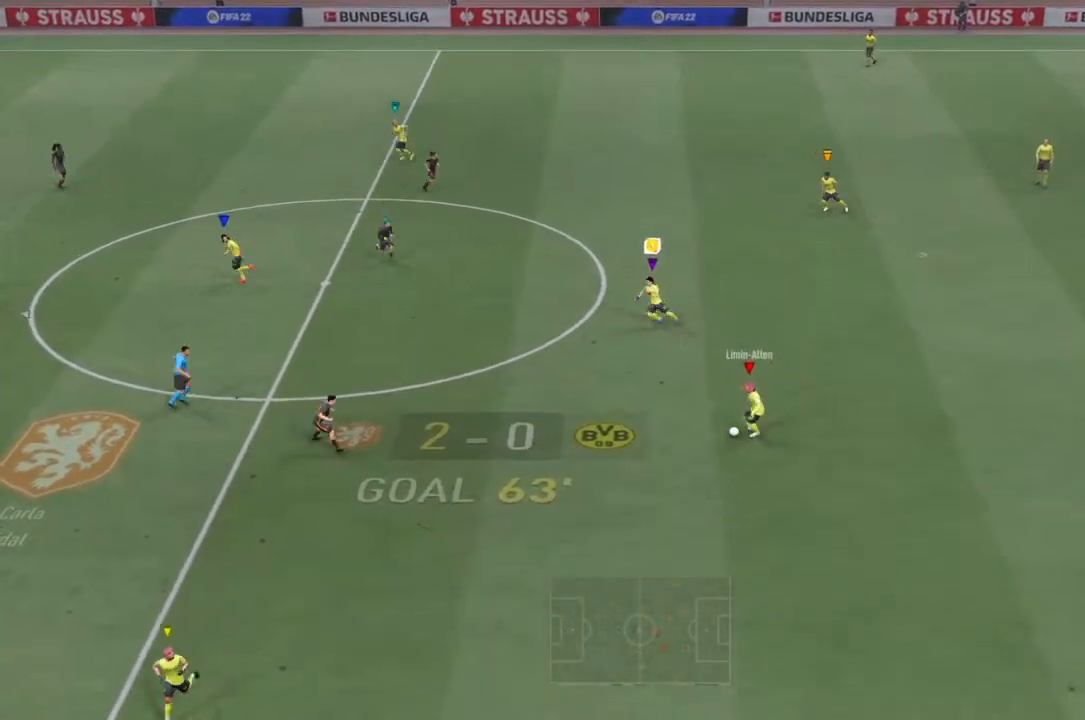
{"buttons": [], "left_stick": "left", "right_stick": "center", "events": []}
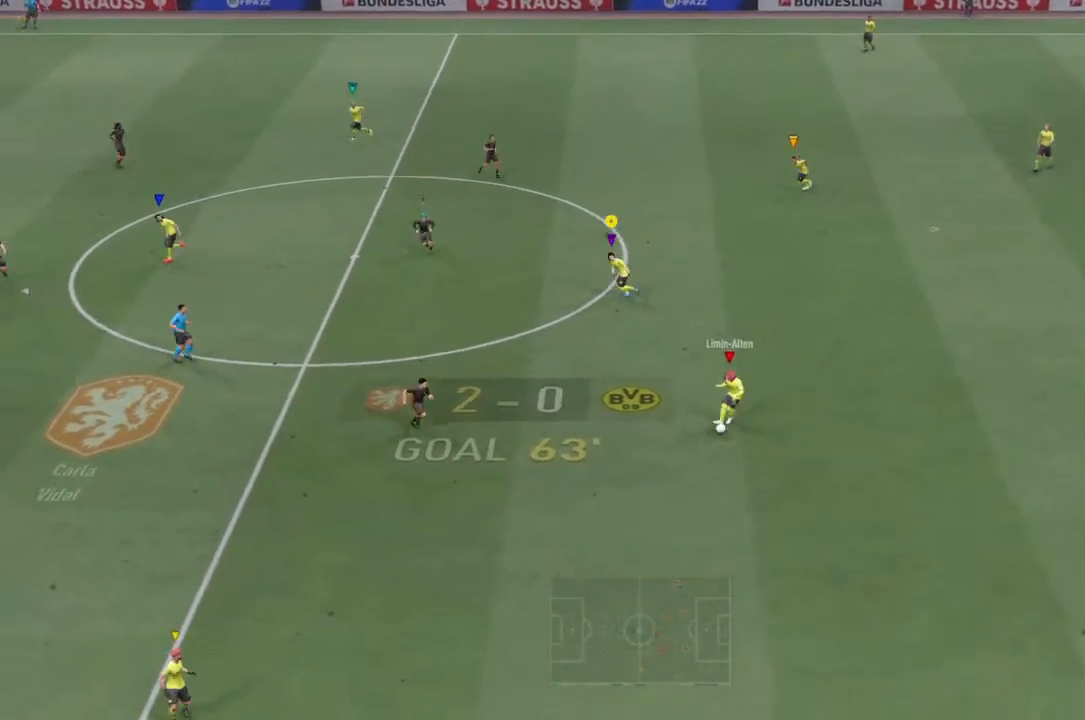
{"buttons": [], "left_stick": "down-left", "right_stick": "center", "events": [[167, "left_stick", "down-left"]]}
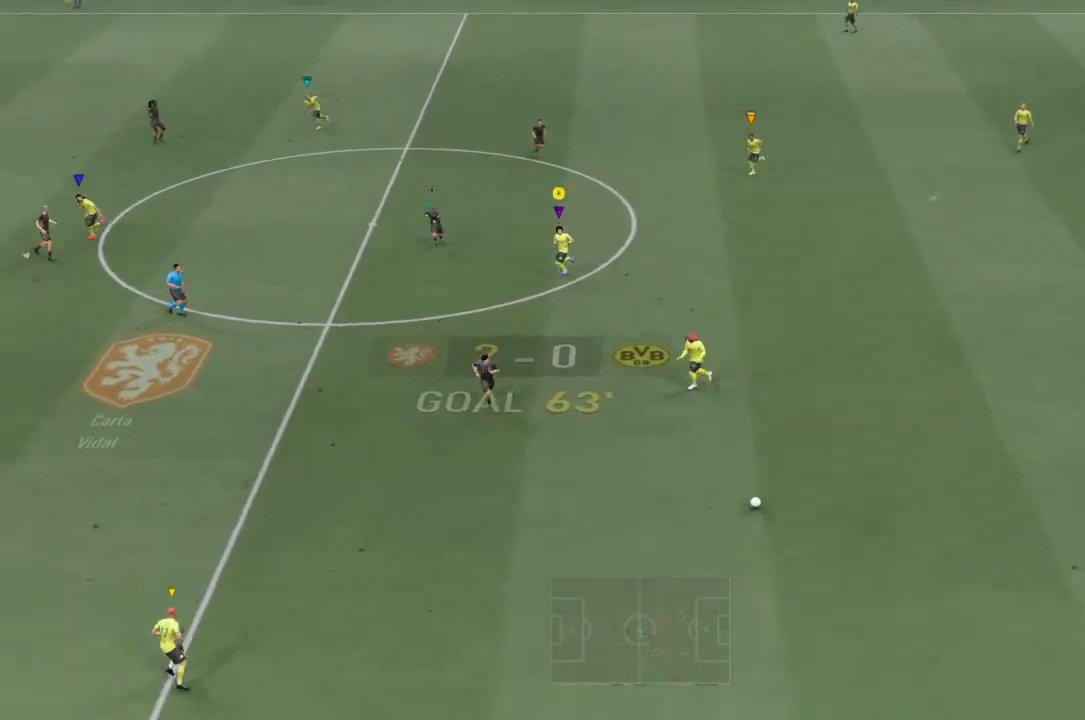
{"buttons": [], "left_stick": "down", "right_stick": "center", "events": [[200, "left_stick", "down"]]}
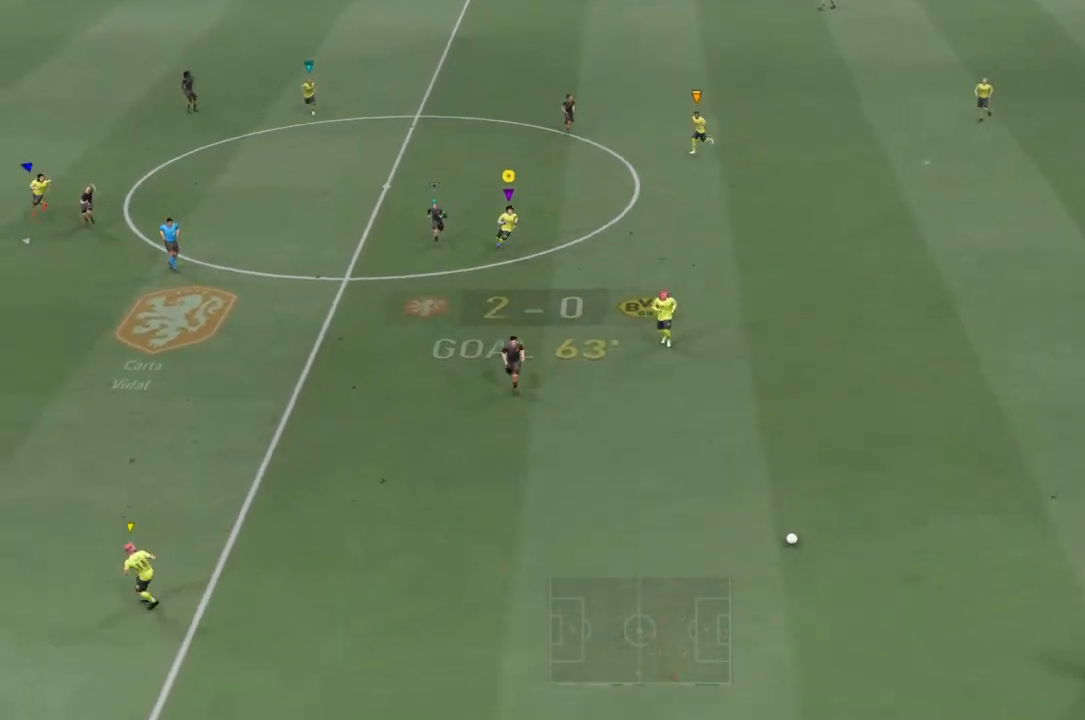
{"buttons": [], "left_stick": "down-left", "right_stick": "center", "events": [[167, "left_stick", "down-left"]]}
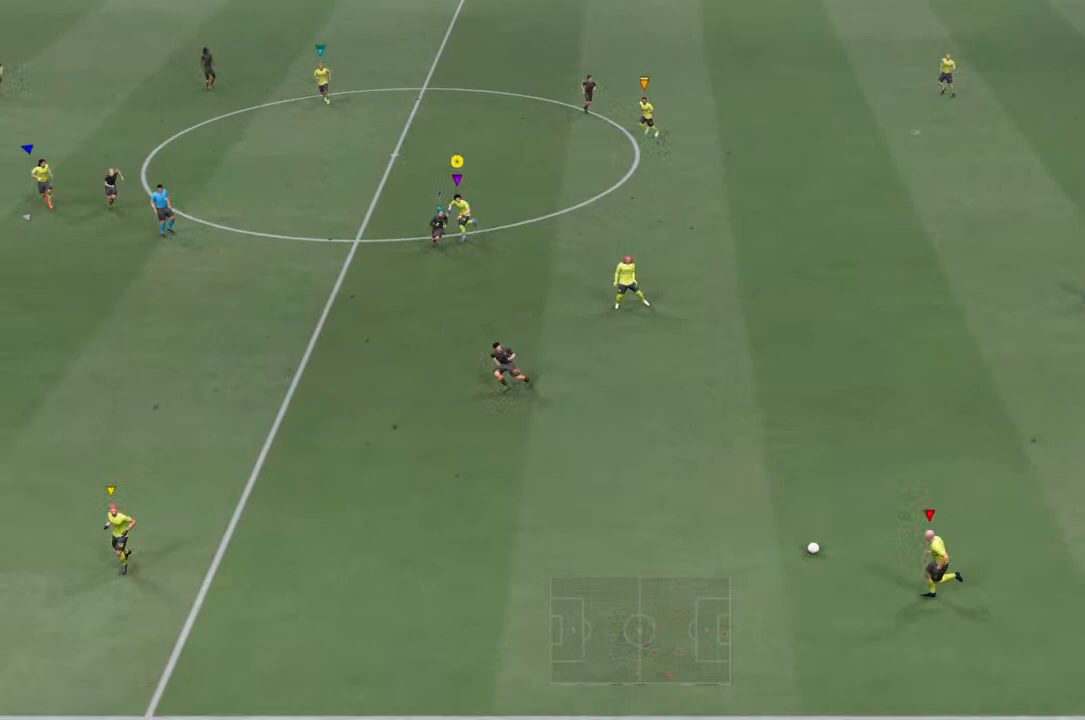
{"buttons": [], "left_stick": "down-left", "right_stick": "center", "events": []}
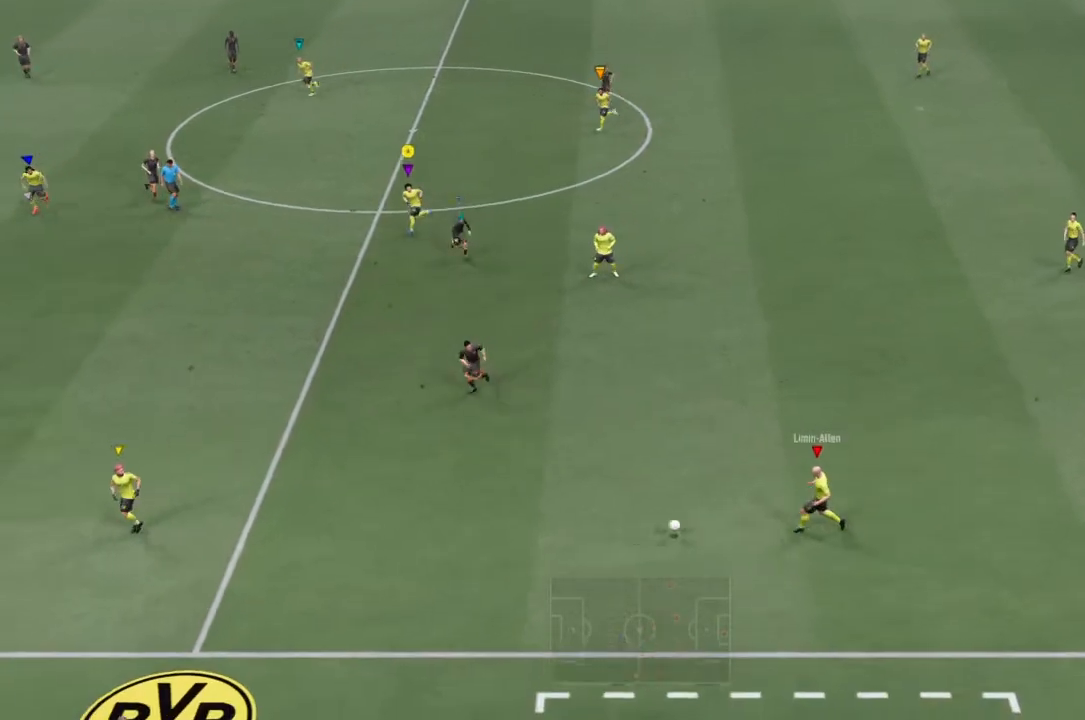
{"buttons": [], "left_stick": "down-left", "right_stick": "center", "events": []}
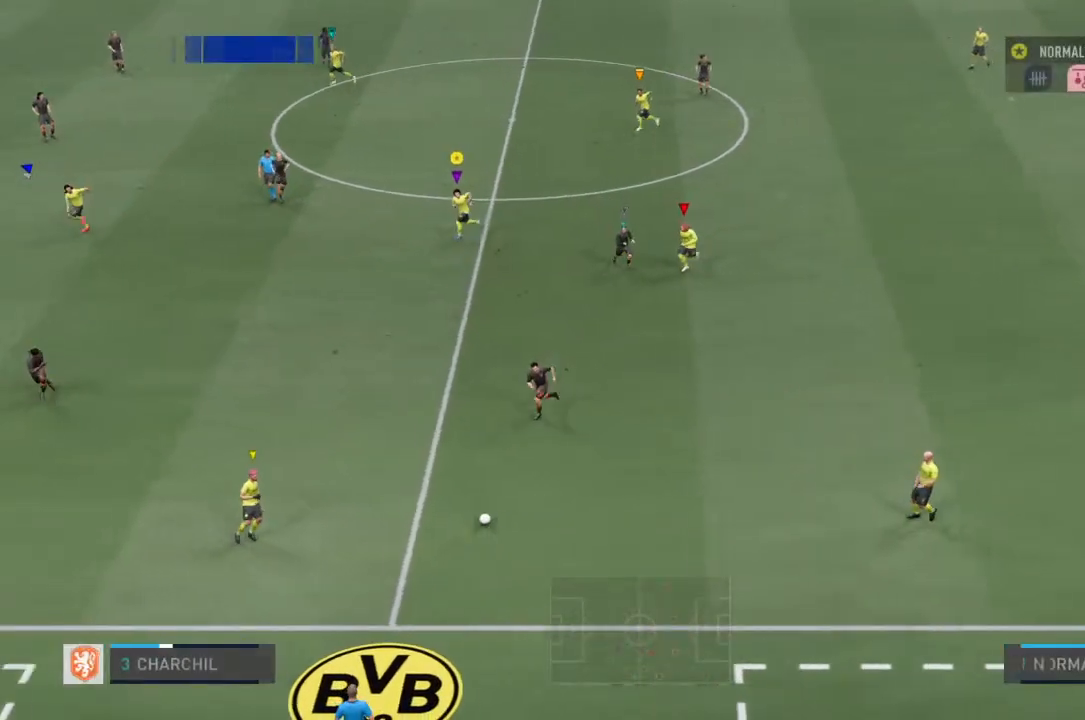
{"buttons": [], "left_stick": "down-left", "right_stick": "center", "events": []}
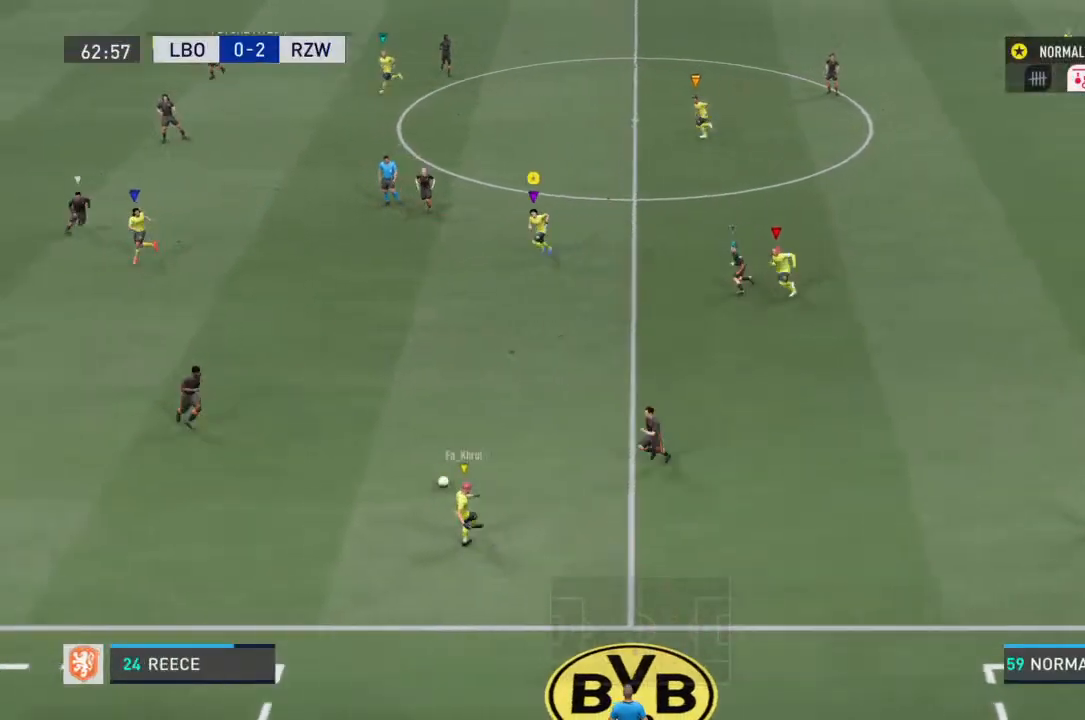
{"buttons": [], "left_stick": "down-left", "right_stick": "center", "events": []}
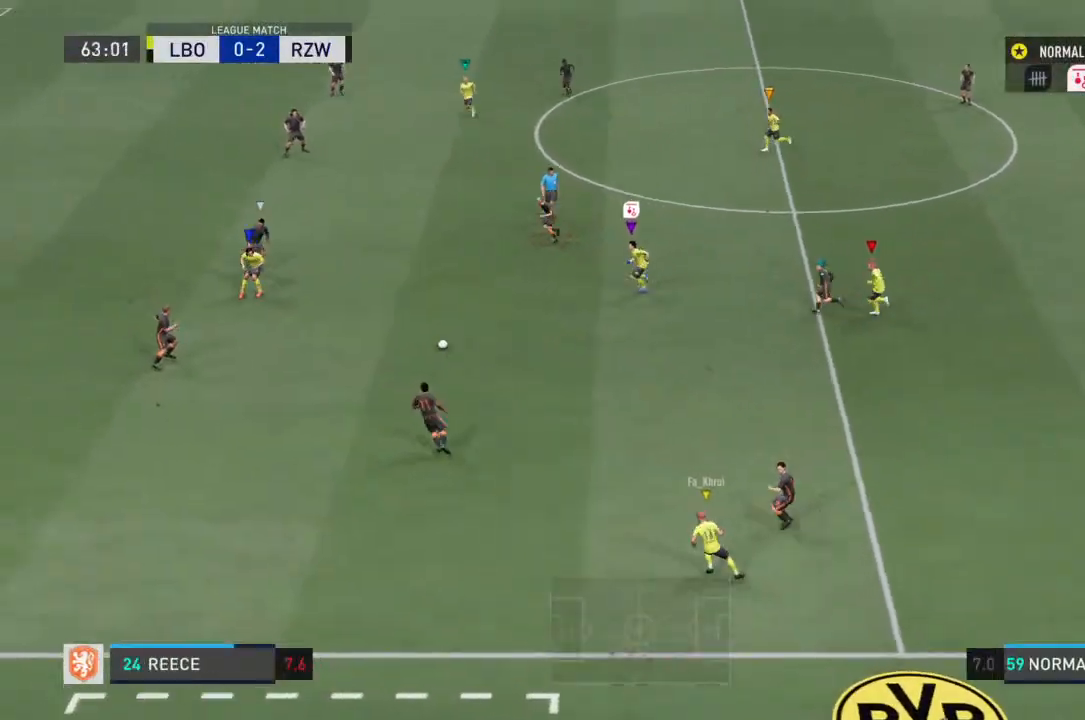
{"buttons": ["R2"], "left_stick": "up-left", "right_stick": "center", "events": [[67, "left_stick", "left"], [100, "R2", "down"], [400, "left_stick", "up-left"]]}
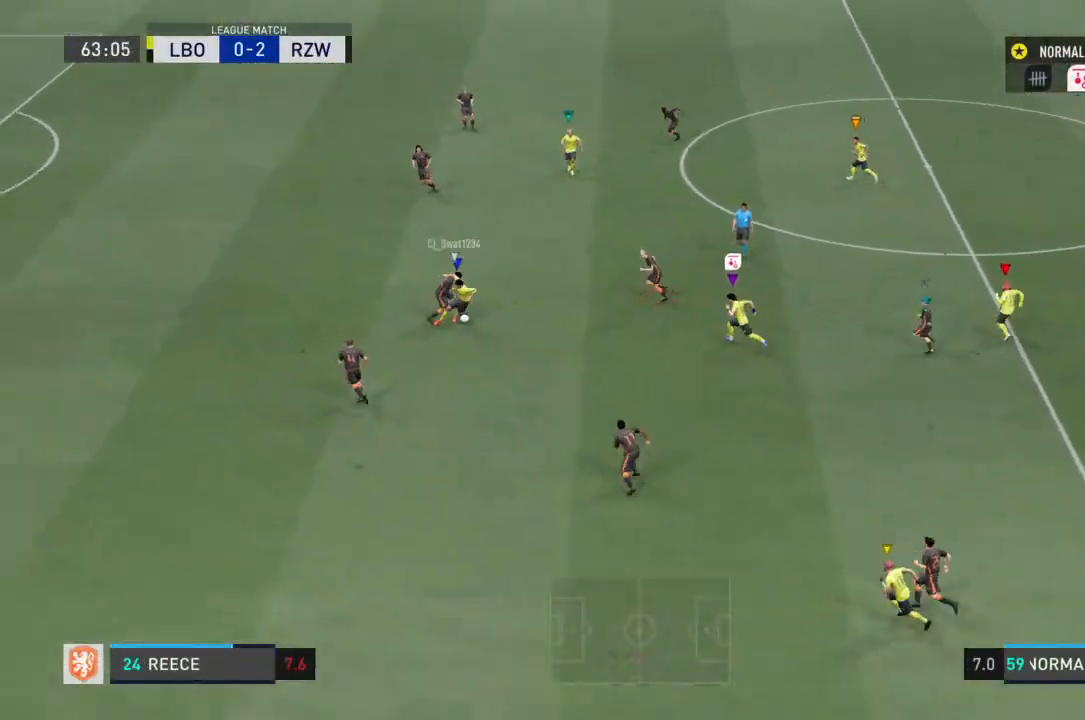
{"buttons": ["R2"], "left_stick": "up-left", "right_stick": "center", "events": [[100, "left_stick", "up"], [500, "left_stick", "up-left"]]}
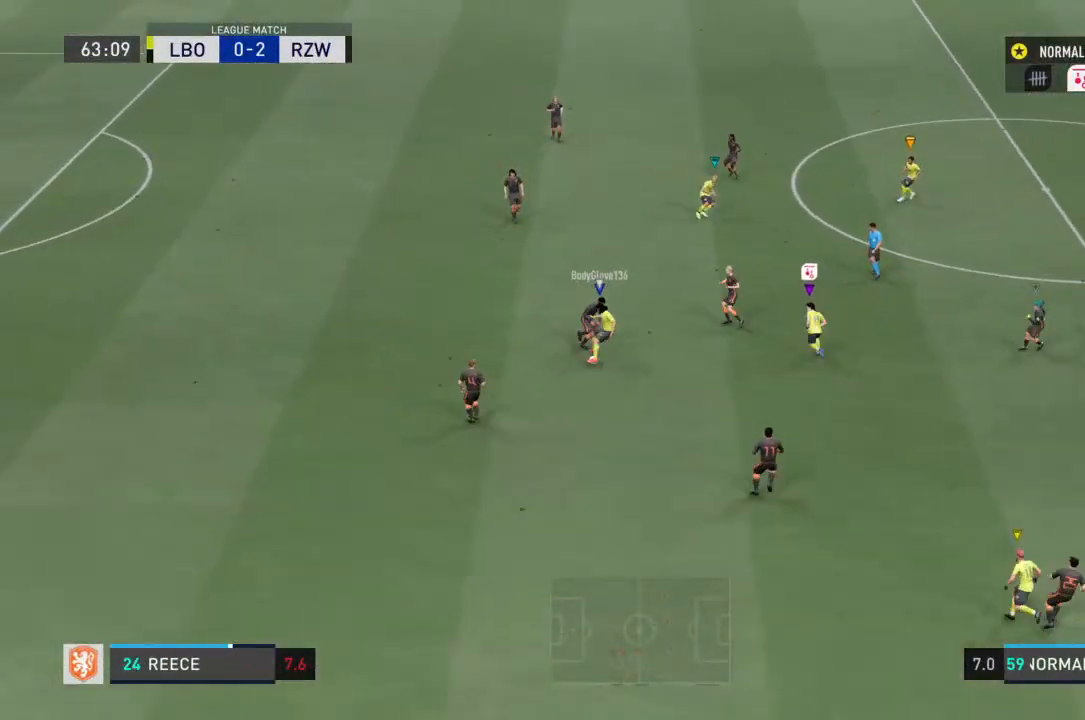
{"buttons": ["R2"], "left_stick": "left", "right_stick": "center", "events": [[433, "left_stick", "left"]]}
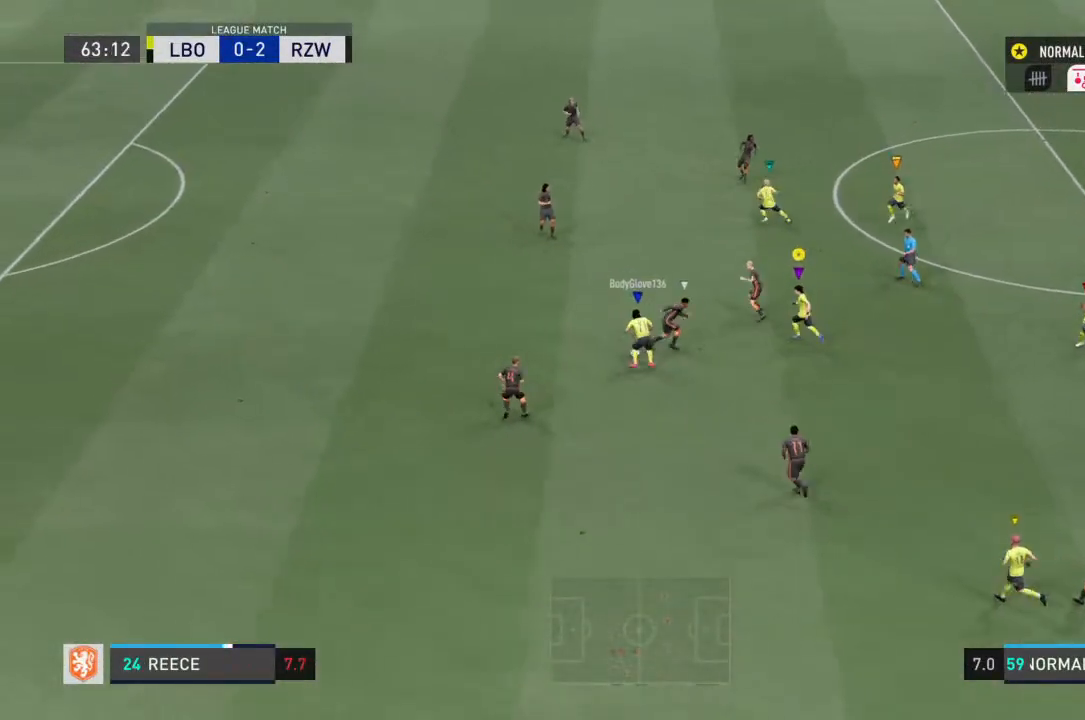
{"buttons": ["R2"], "left_stick": "left", "right_stick": "center", "events": []}
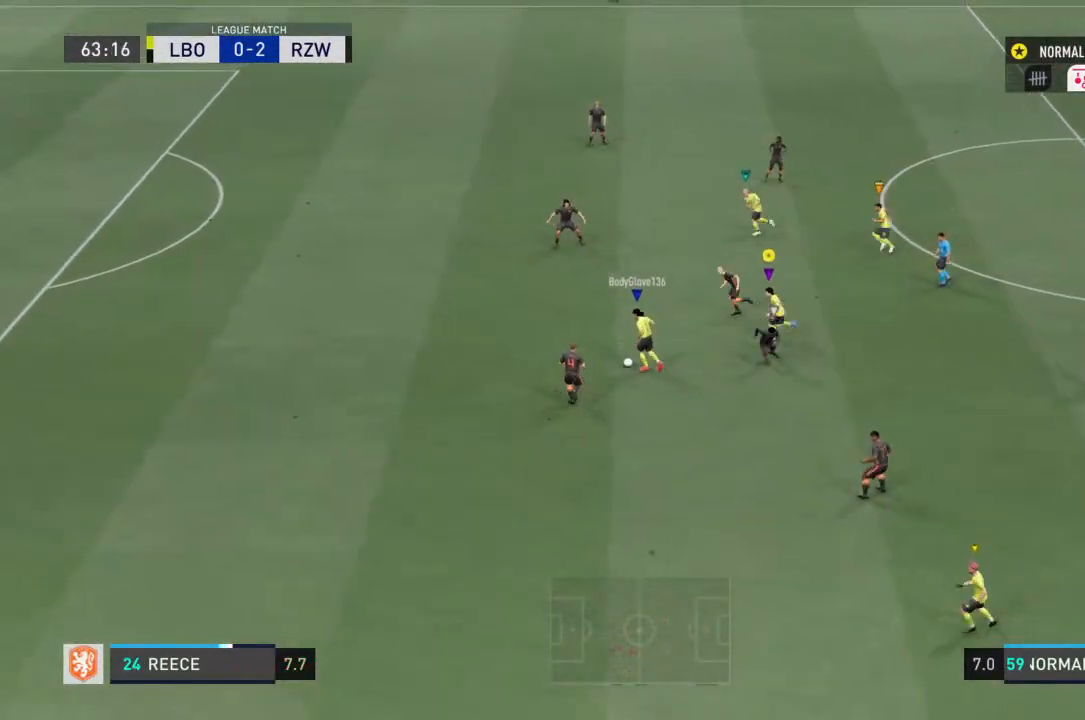
{"buttons": ["R2"], "left_stick": "left", "right_stick": "center", "events": []}
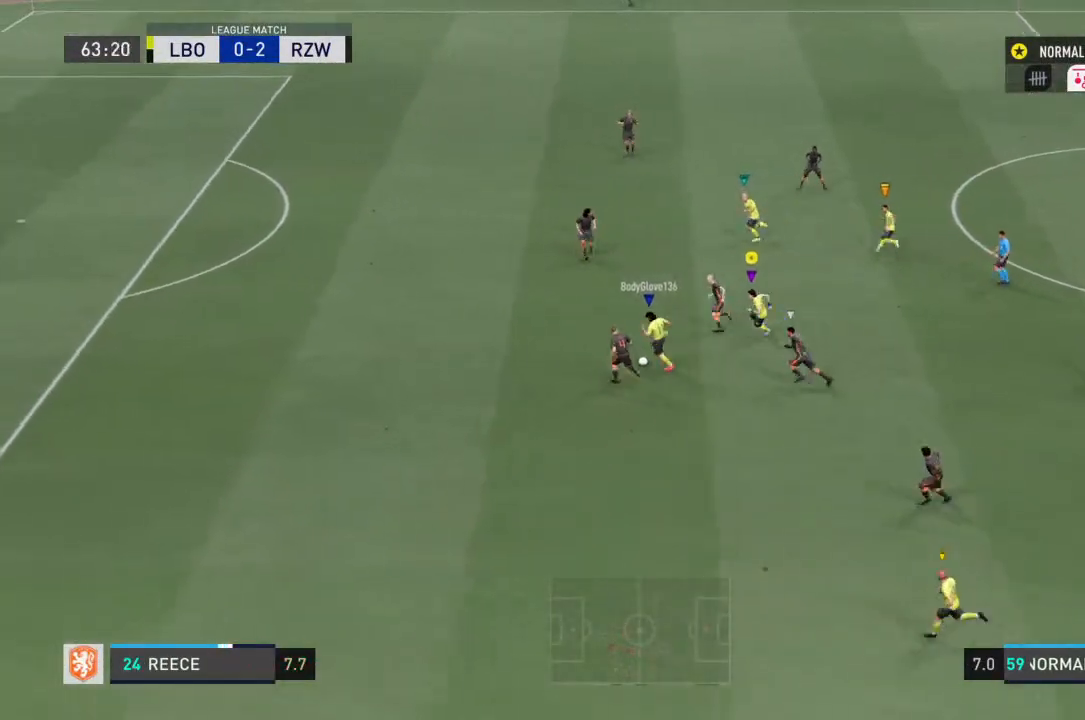
{"buttons": ["R2"], "left_stick": "up-left", "right_stick": "center", "events": [[200, "left_stick", "up-left"]]}
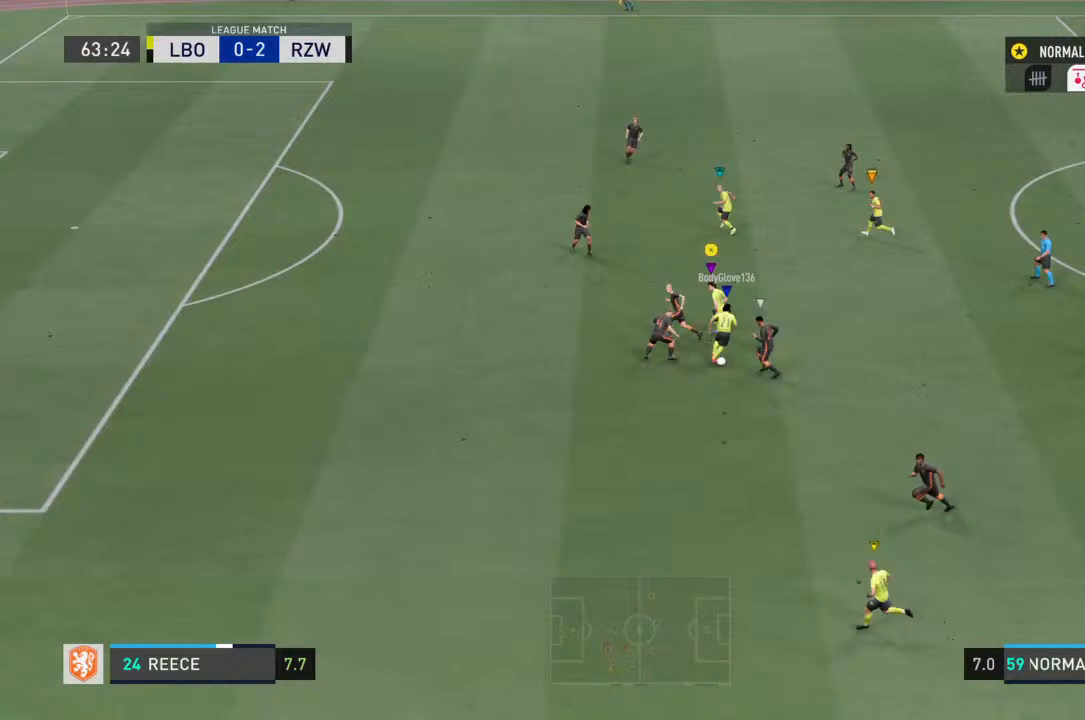
{"buttons": ["R2"], "left_stick": "up-left", "right_stick": "center", "events": []}
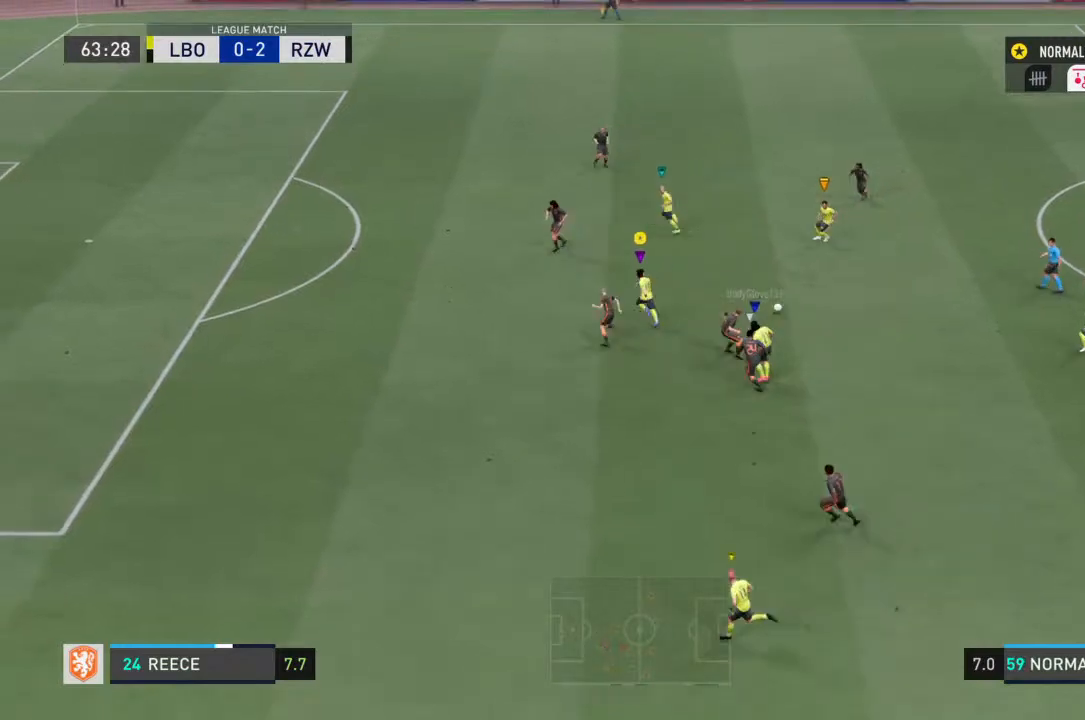
{"buttons": ["R2"], "left_stick": "up", "right_stick": "center", "events": [[233, "left_stick", "up"]]}
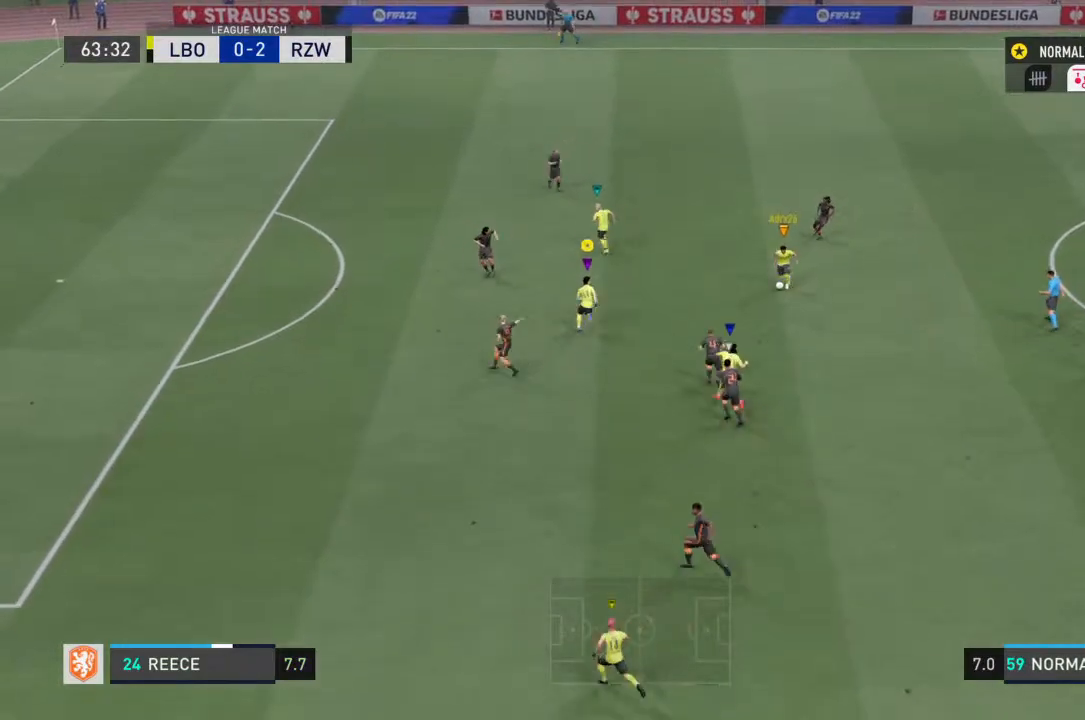
{"buttons": [], "left_stick": "left", "right_stick": "center", "events": [[67, "R2", "up"], [133, "left_stick", "up-left"], [333, "left_stick", "left"]]}
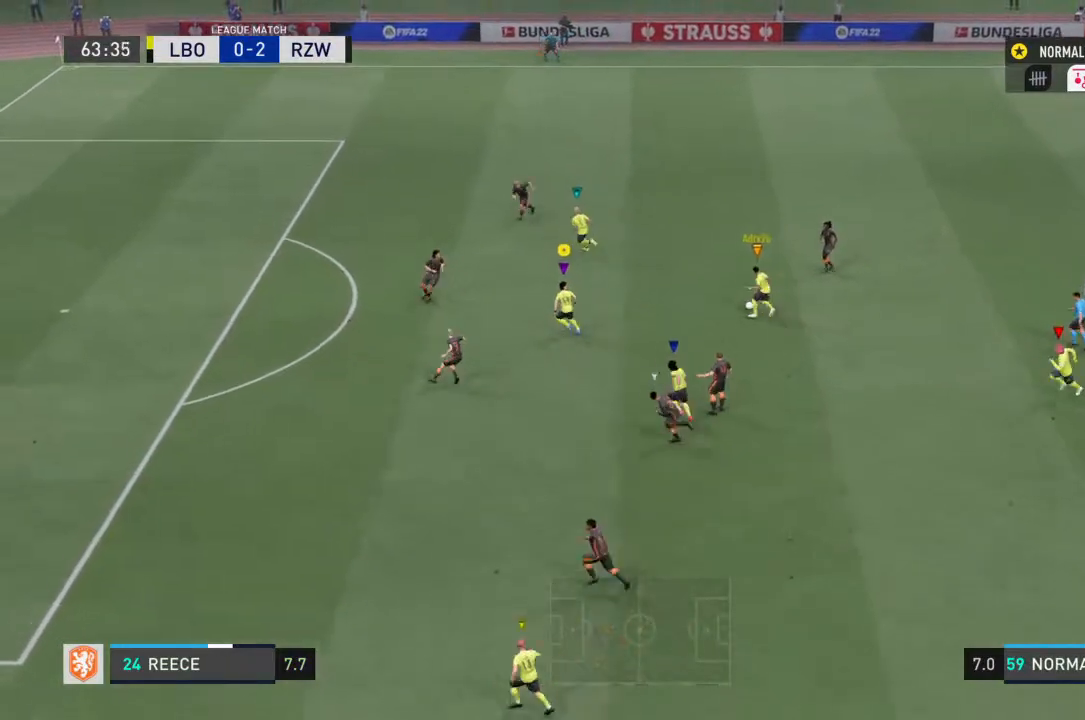
{"buttons": ["R2"], "left_stick": "up-left", "right_stick": "center", "events": [[267, "R2", "down"], [500, "left_stick", "up-left"]]}
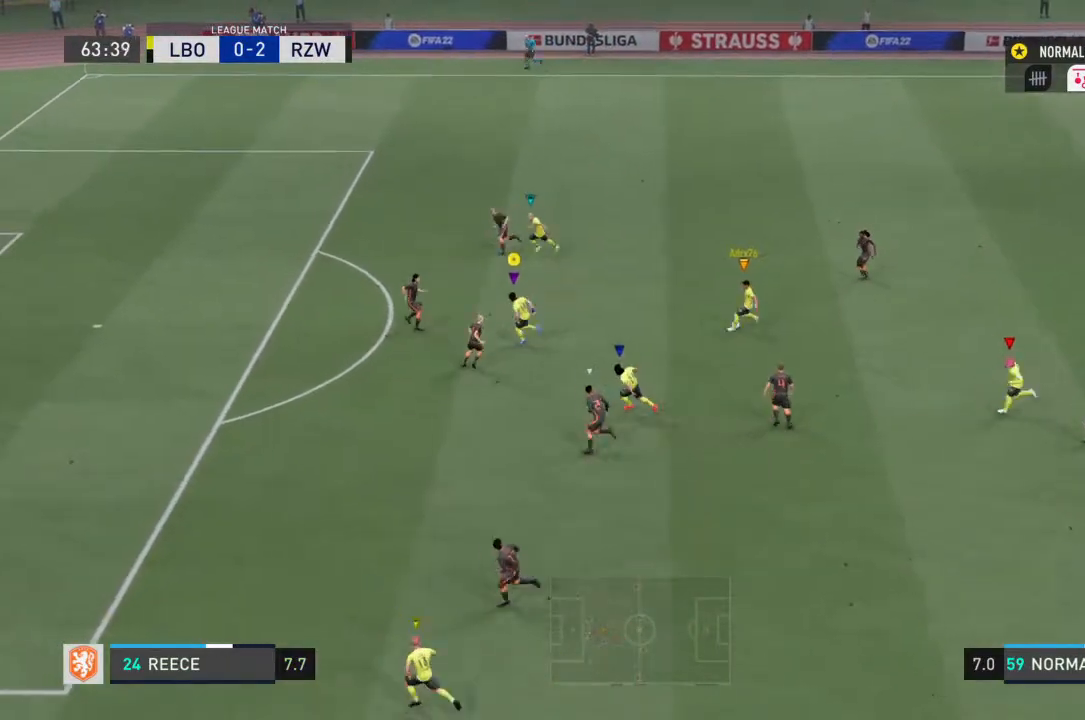
{"buttons": ["R2"], "left_stick": "up-left", "right_stick": "center", "events": []}
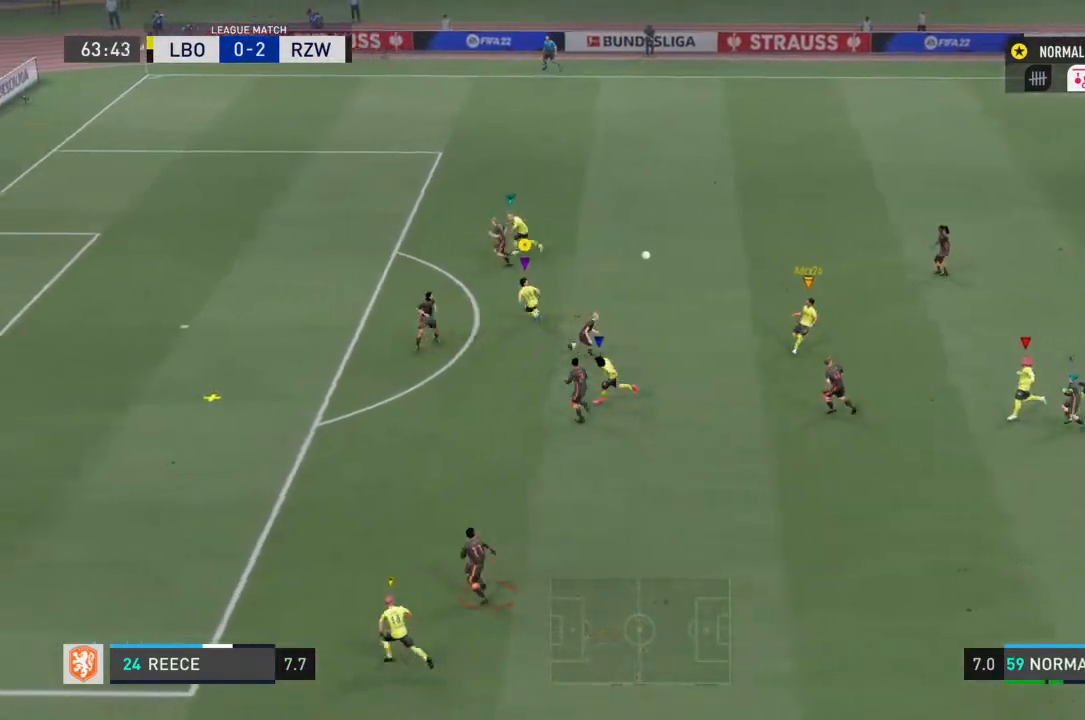
{"buttons": ["SQUARE", "R2"], "left_stick": "down-left", "right_stick": "center", "events": [[133, "left_stick", "left"], [167, "R2", "up"], [267, "R2", "down"], [400, "SQUARE", "down"], [433, "left_stick", "down-left"]]}
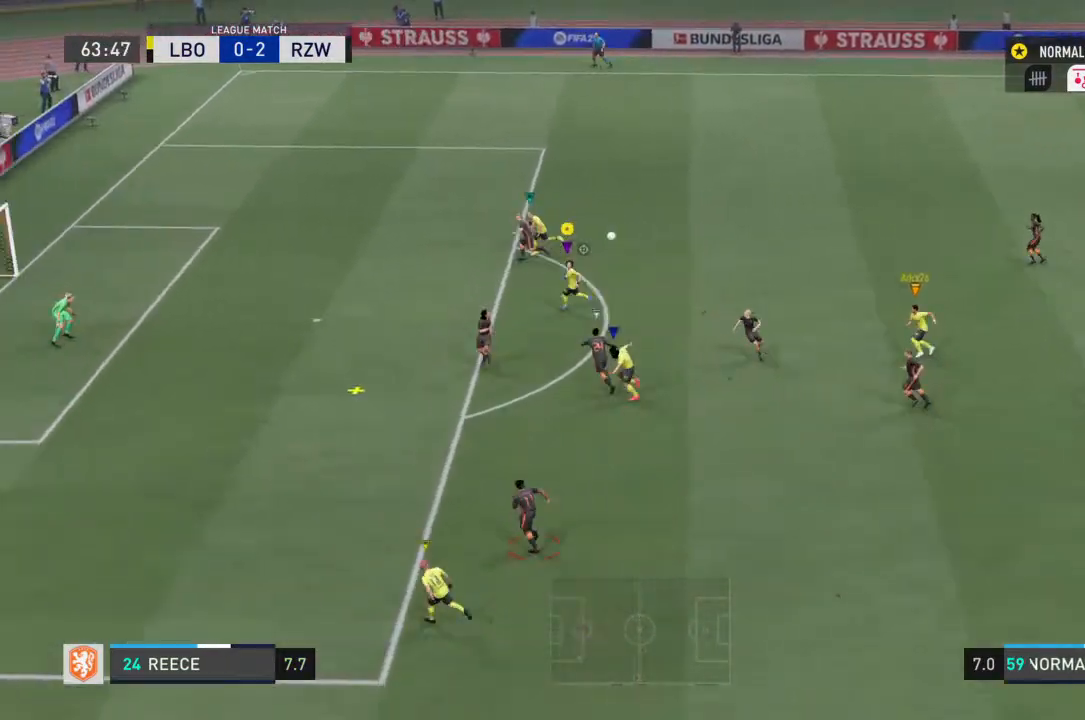
{"buttons": ["R2"], "left_stick": "down-right", "right_stick": "center", "events": [[167, "left_stick", "down"], [200, "SQUARE", "up"], [433, "left_stick", "down-right"]]}
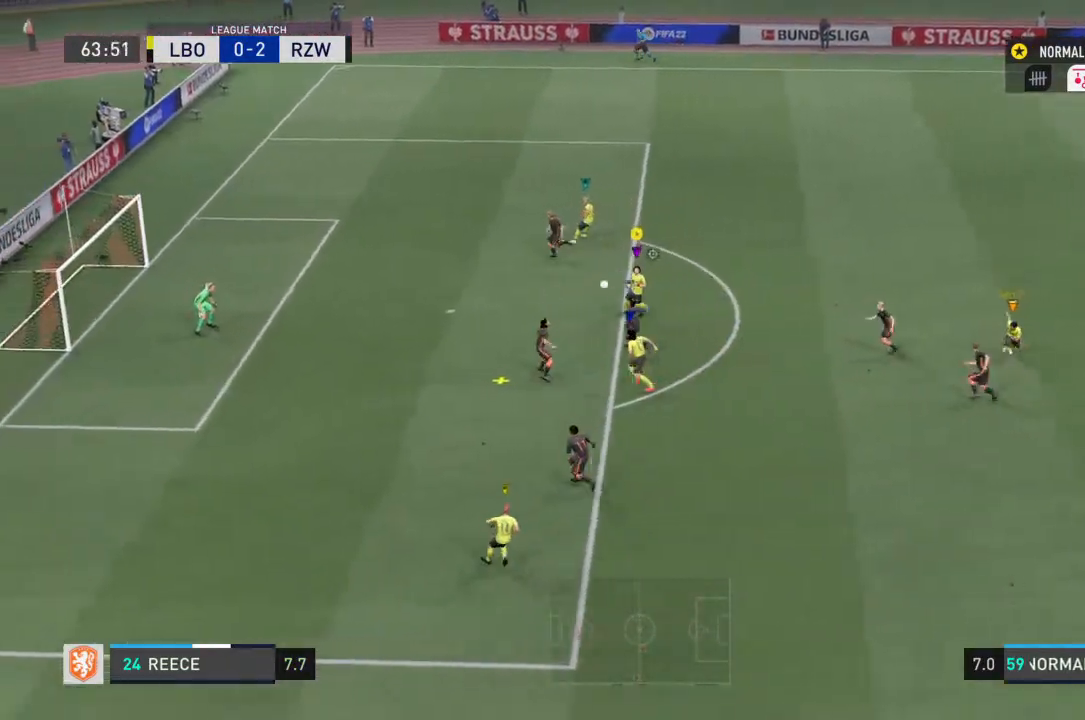
{"buttons": ["R2"], "left_stick": "up", "right_stick": "center", "events": [[200, "left_stick", "center"], [267, "left_stick", "up"]]}
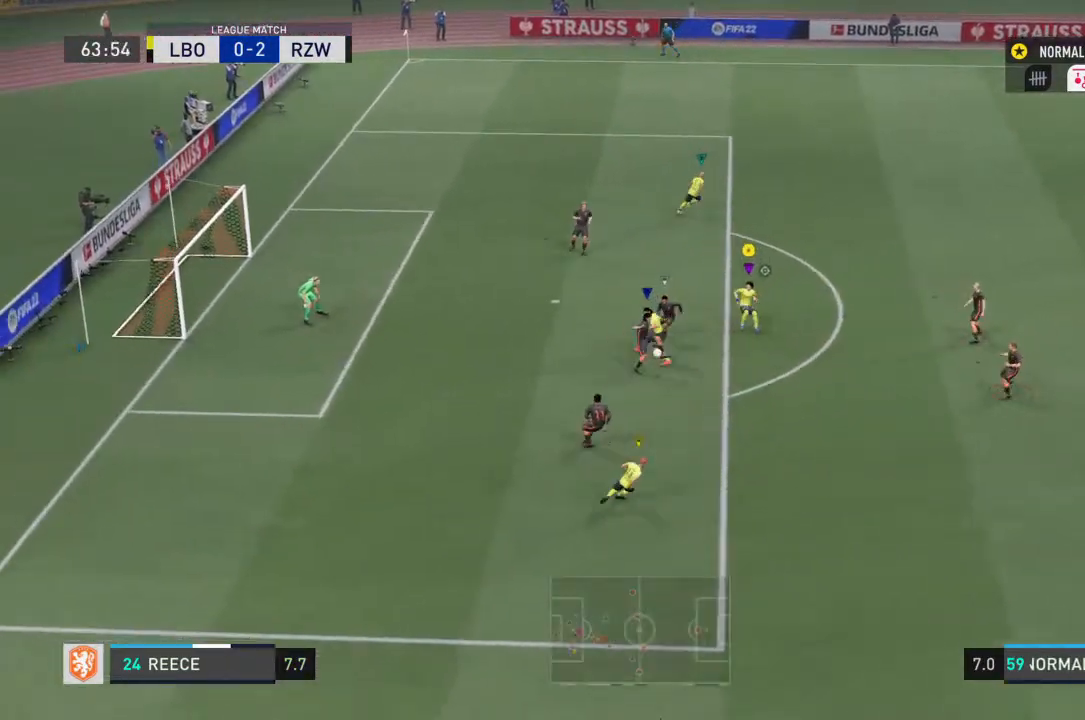
{"buttons": ["R2"], "left_stick": "up-left", "right_stick": "center", "events": [[467, "left_stick", "up-left"]]}
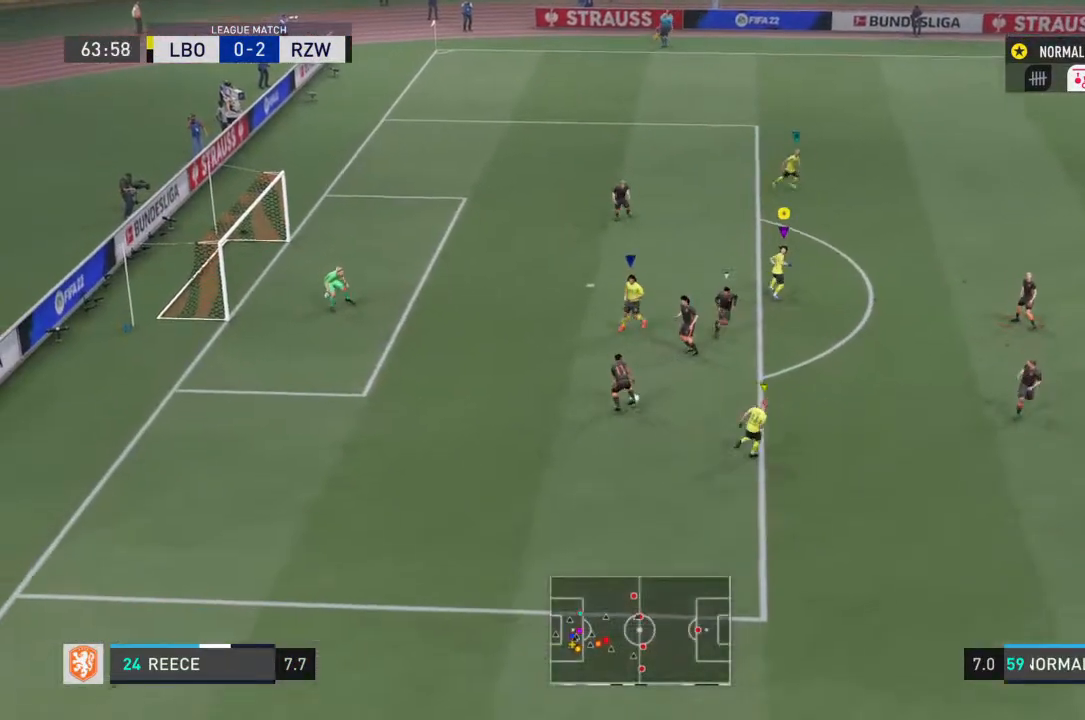
{"buttons": [], "left_stick": "down-right", "right_stick": "center", "events": [[67, "left_stick", "down-left"], [233, "left_stick", "down-right"], [333, "R2", "up"]]}
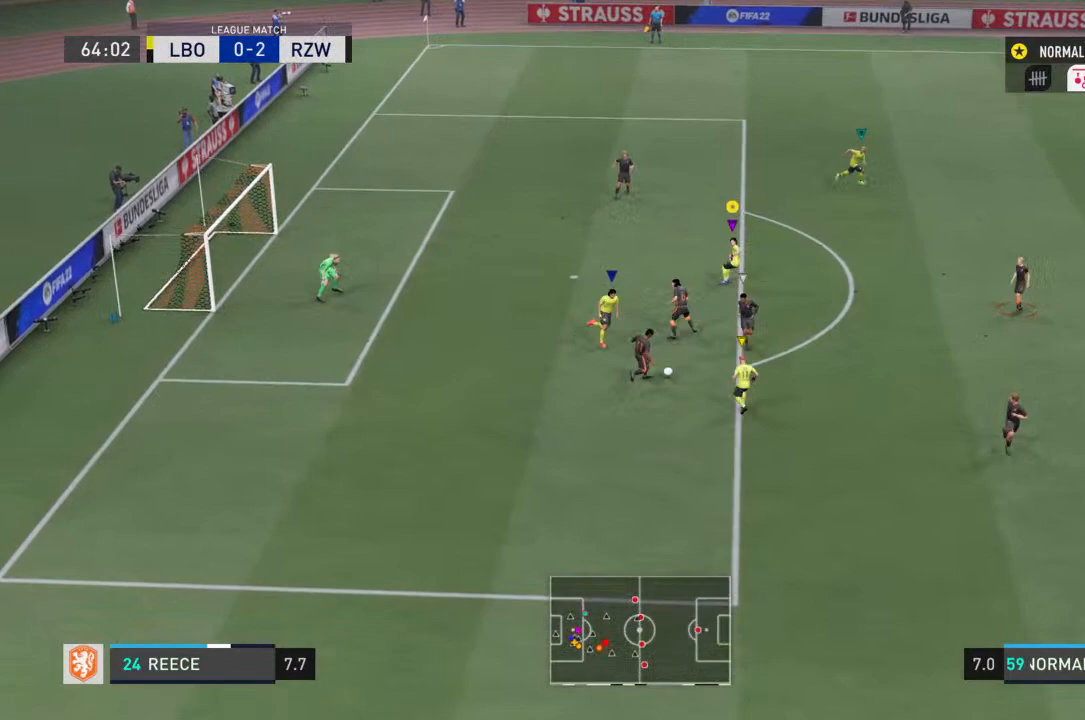
{"buttons": ["R2"], "left_stick": "right", "right_stick": "center", "events": [[367, "left_stick", "right"], [433, "R2", "down"]]}